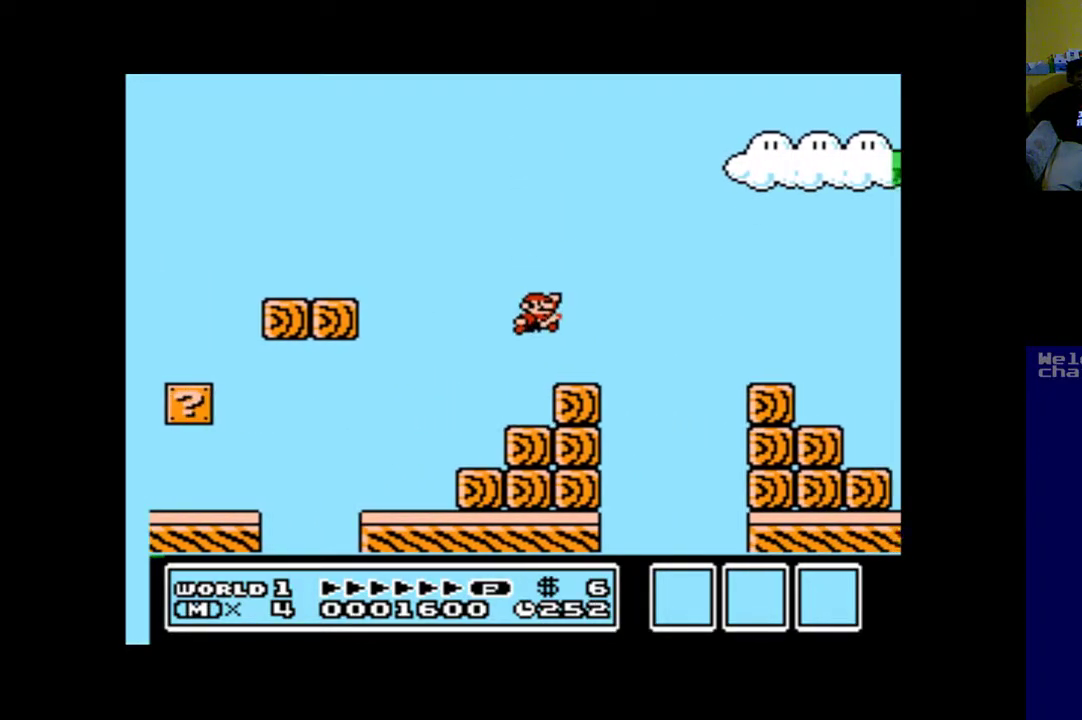
Gameplay with a controller (Xbox layout); each line is a JSON object with the inputs held at the frame after it. "events" lists button and stick changes between this image and that frame as [ms after this image, input, new state], when the widget could be followed in between.
{"buttons": ["A", "B", "DPAD_RIGHT"], "left_stick": "center", "right_stick": "center", "events": [[233, "DPAD_RIGHT", "down"], [400, "B", "down"]]}
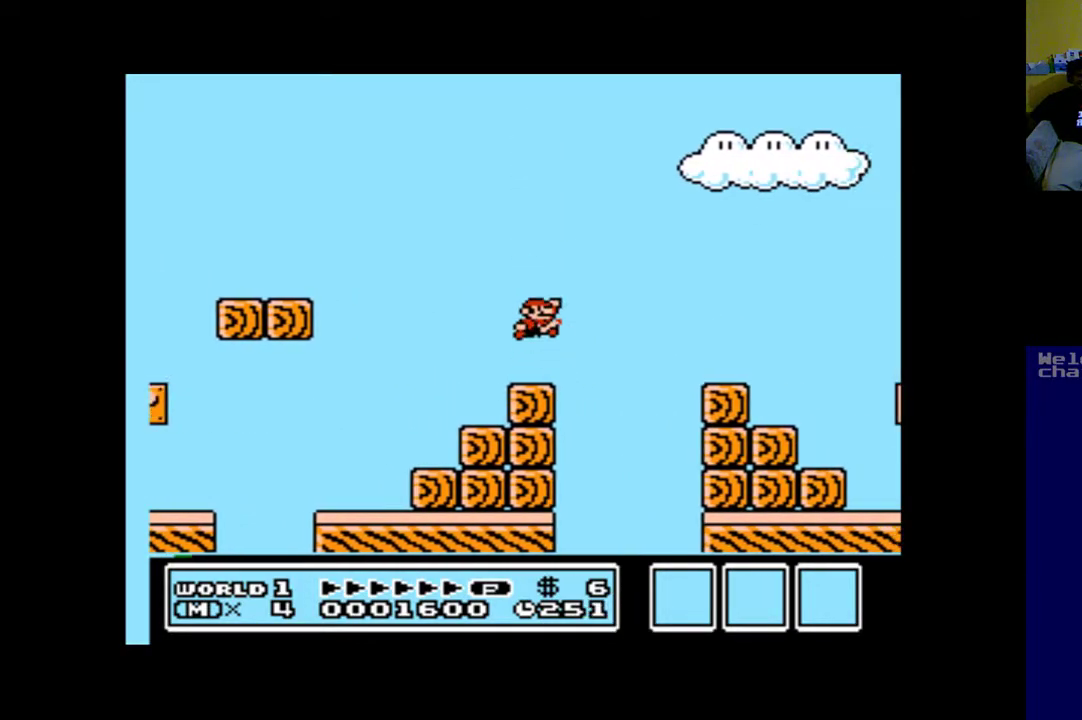
{"buttons": ["A"], "left_stick": "center", "right_stick": "center", "events": [[267, "B", "up"], [467, "DPAD_RIGHT", "up"]]}
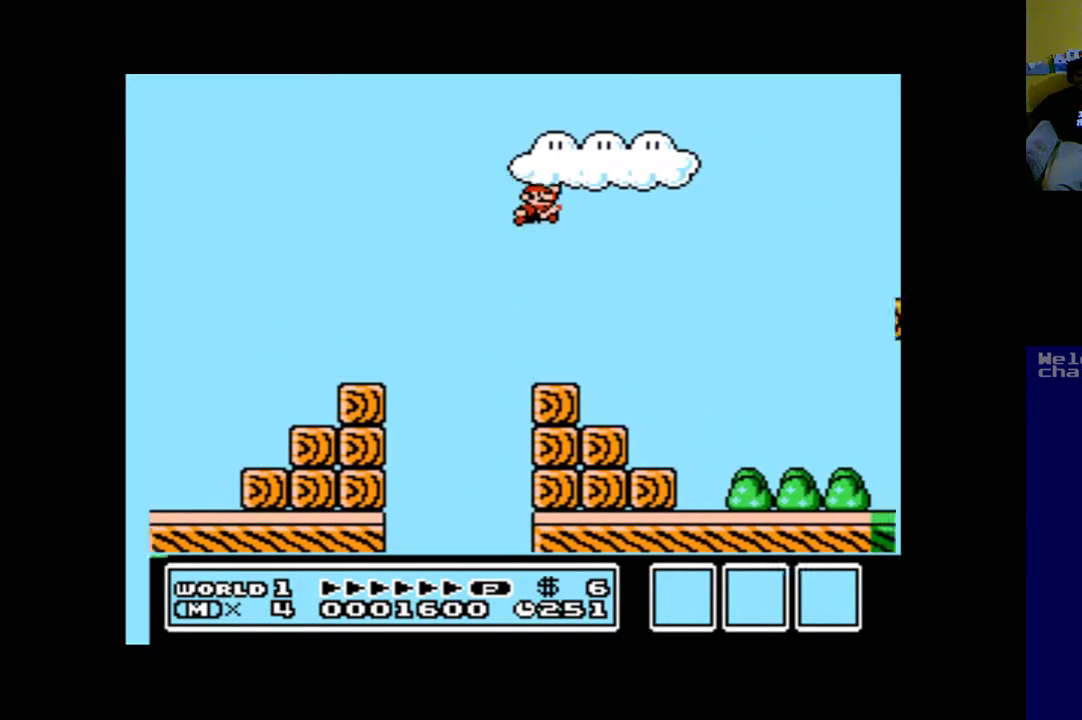
{"buttons": ["A"], "left_stick": "center", "right_stick": "center", "events": []}
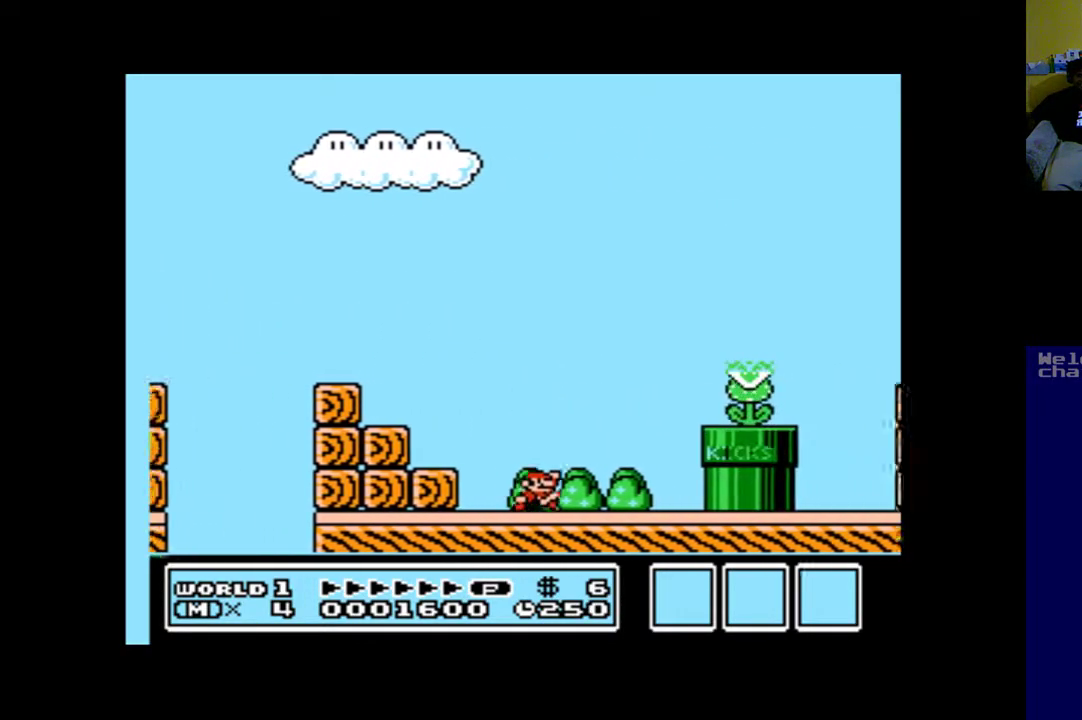
{"buttons": ["A"], "left_stick": "center", "right_stick": "center", "events": []}
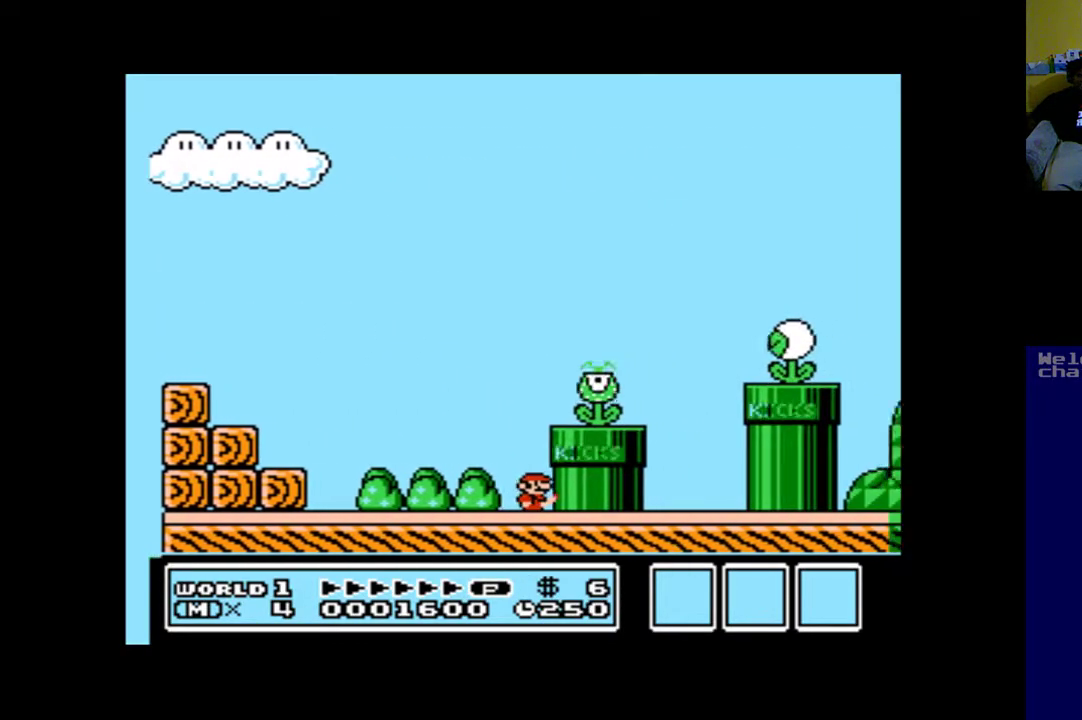
{"buttons": ["A"], "left_stick": "center", "right_stick": "center", "events": []}
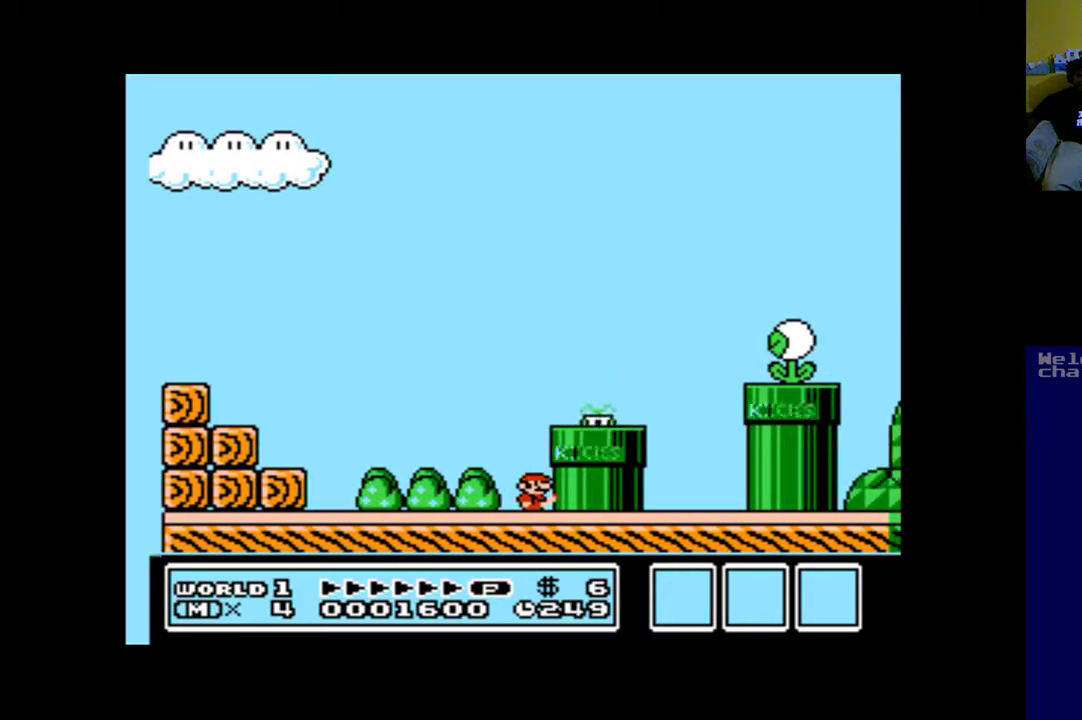
{"buttons": ["A", "B", "DPAD_RIGHT"], "left_stick": "center", "right_stick": "center", "events": [[300, "B", "down"], [500, "DPAD_RIGHT", "down"]]}
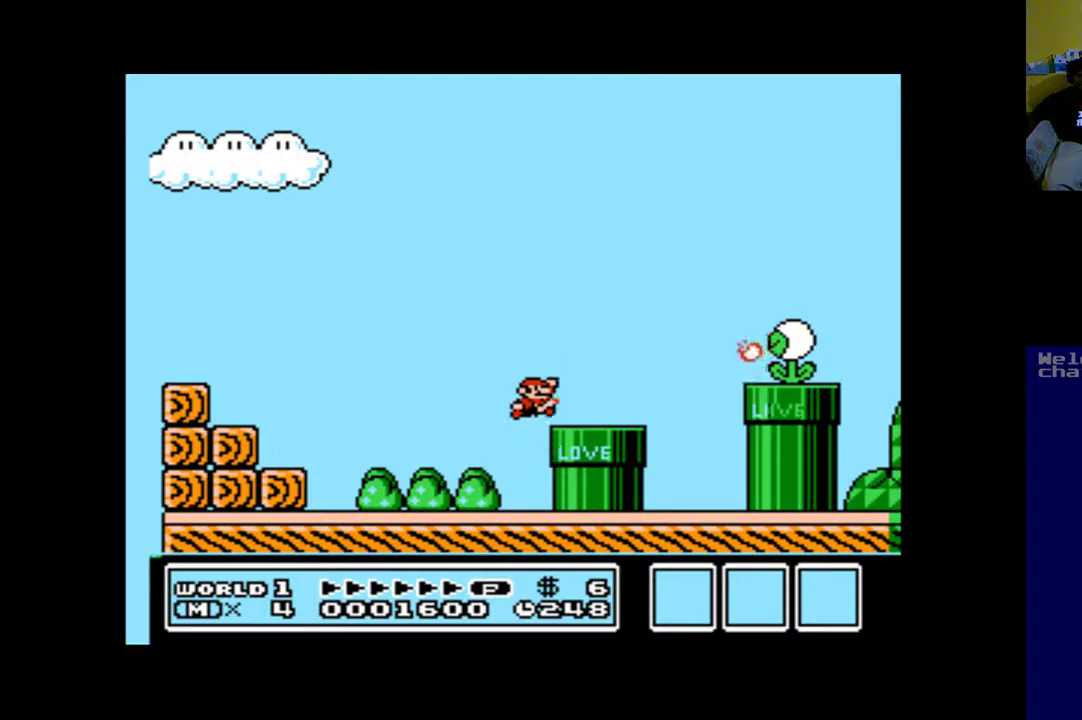
{"buttons": ["A", "DPAD_RIGHT"], "left_stick": "center", "right_stick": "center", "events": [[100, "B", "up"], [200, "DPAD_RIGHT", "up"], [433, "DPAD_RIGHT", "down"]]}
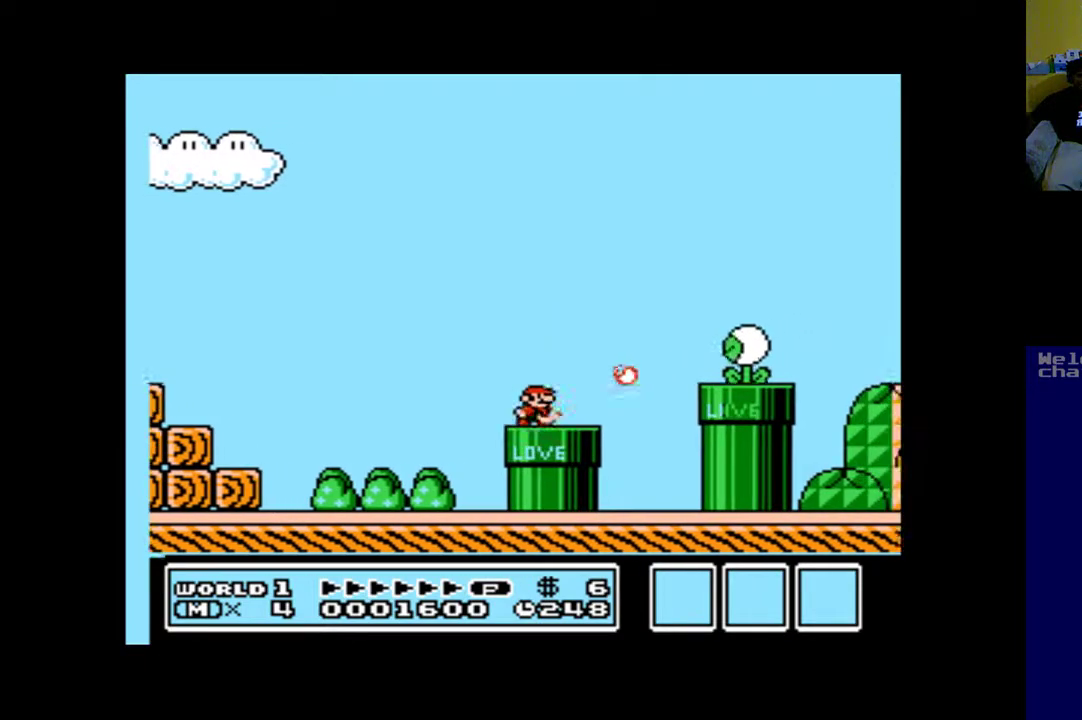
{"buttons": ["A", "B", "DPAD_RIGHT"], "left_stick": "center", "right_stick": "center", "events": [[67, "B", "down"]]}
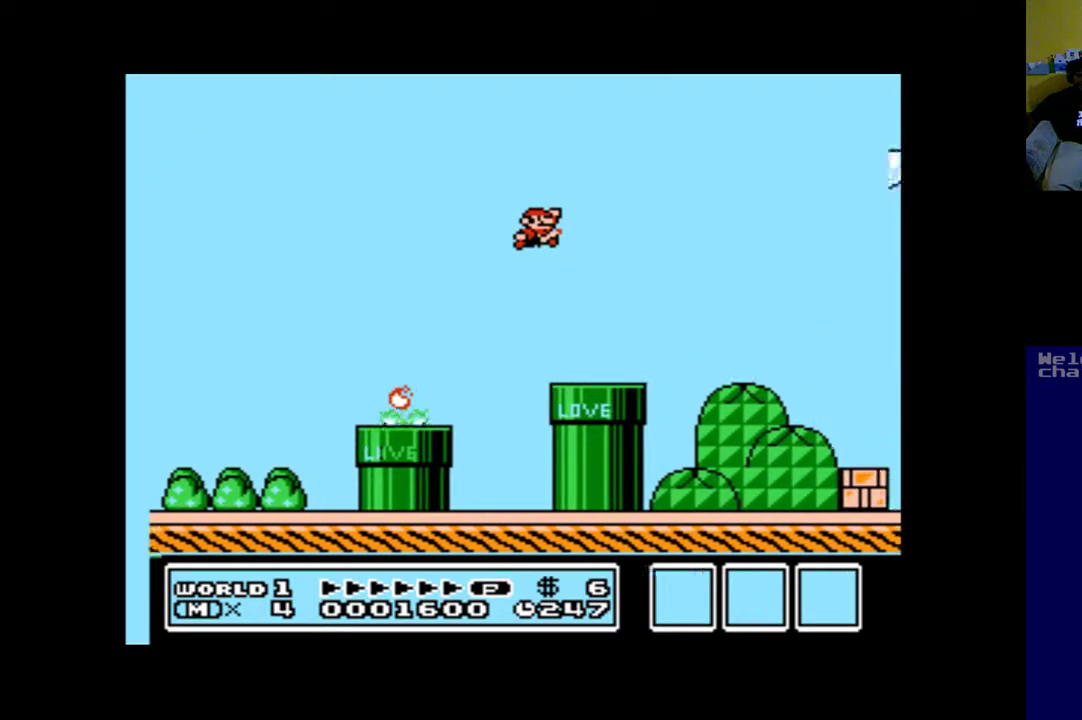
{"buttons": ["A"], "left_stick": "center", "right_stick": "center", "events": [[233, "B", "up"], [300, "DPAD_RIGHT", "up"]]}
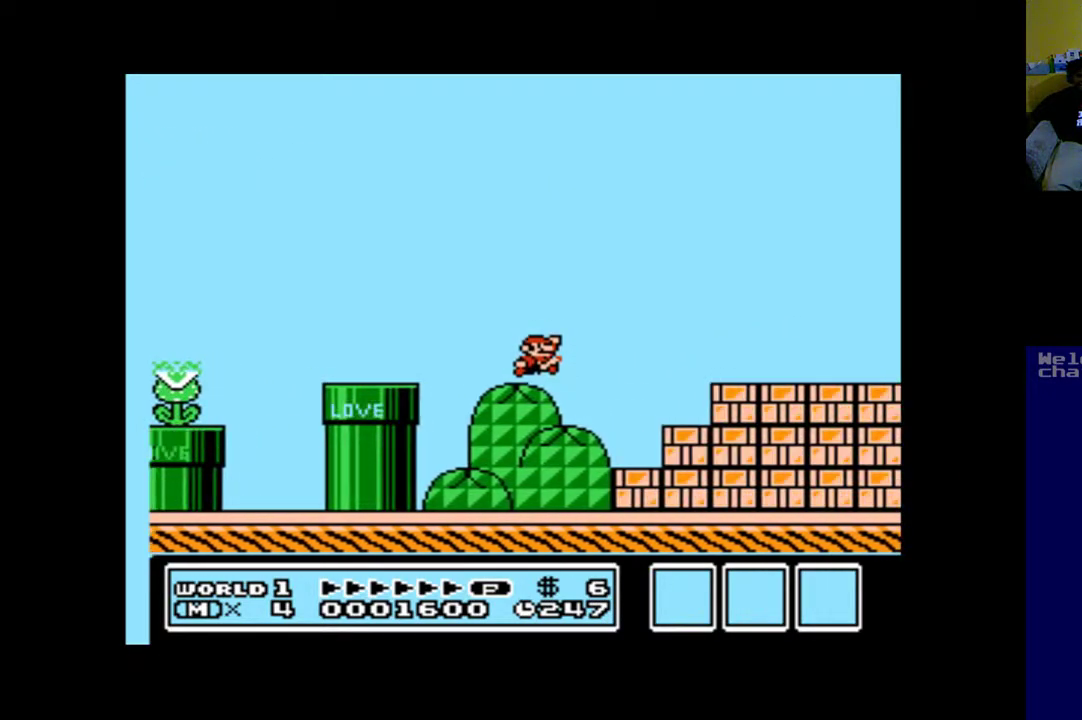
{"buttons": ["A", "B", "DPAD_RIGHT"], "left_stick": "center", "right_stick": "center", "events": [[233, "B", "down"], [367, "DPAD_RIGHT", "down"]]}
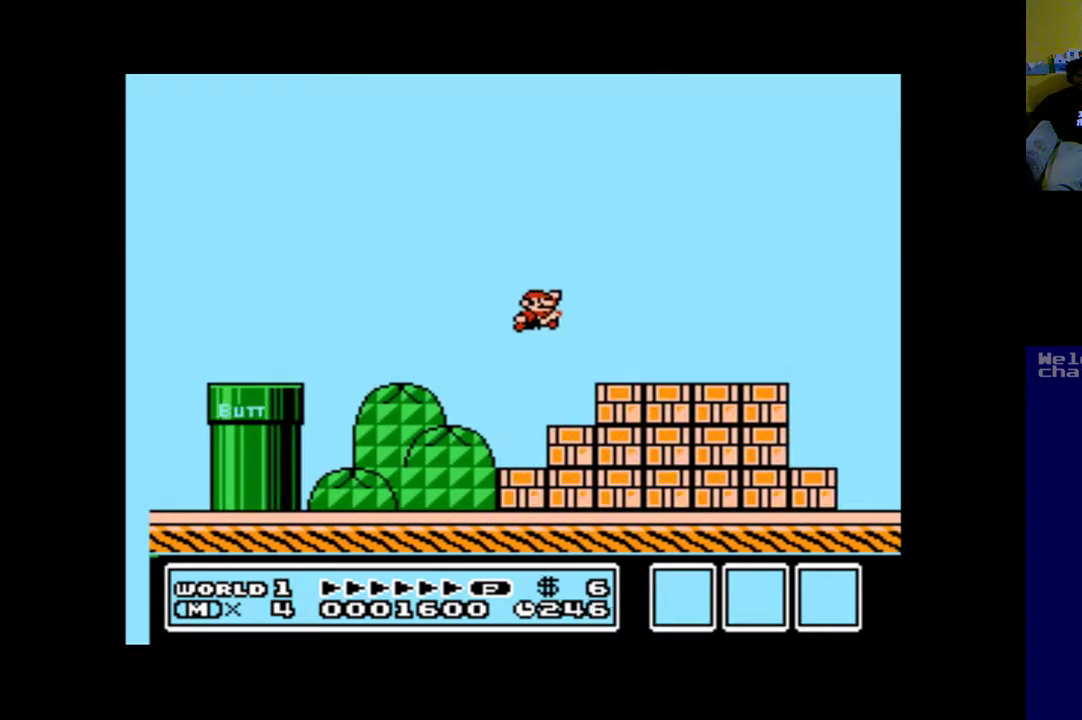
{"buttons": ["A", "DPAD_RIGHT"], "left_stick": "center", "right_stick": "center", "events": [[233, "B", "up"]]}
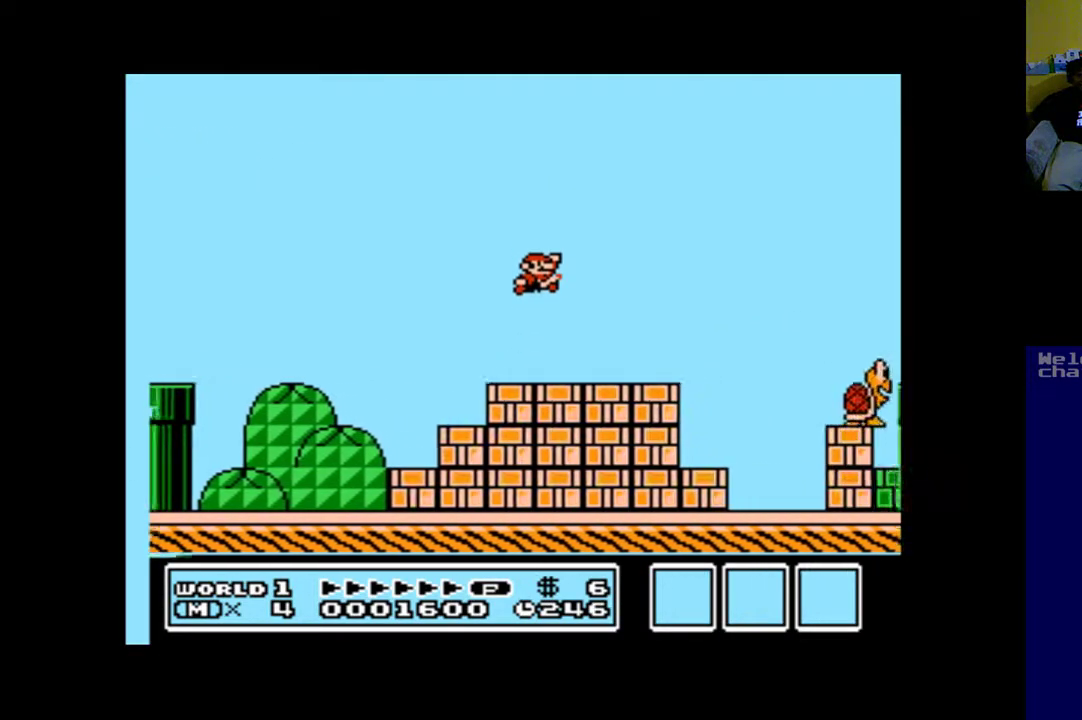
{"buttons": ["A", "B", "DPAD_RIGHT"], "left_stick": "center", "right_stick": "center", "events": [[267, "B", "down"]]}
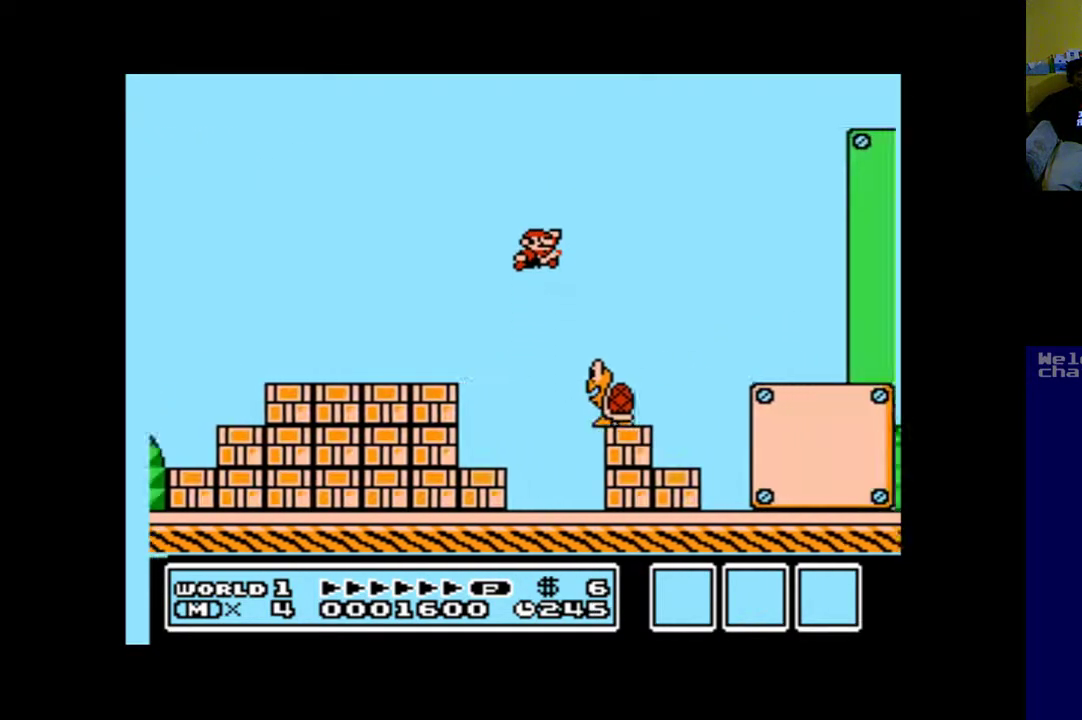
{"buttons": ["A", "DPAD_LEFT"], "left_stick": "center", "right_stick": "center", "events": [[200, "DPAD_RIGHT", "up"], [333, "B", "up"], [400, "DPAD_LEFT", "down"]]}
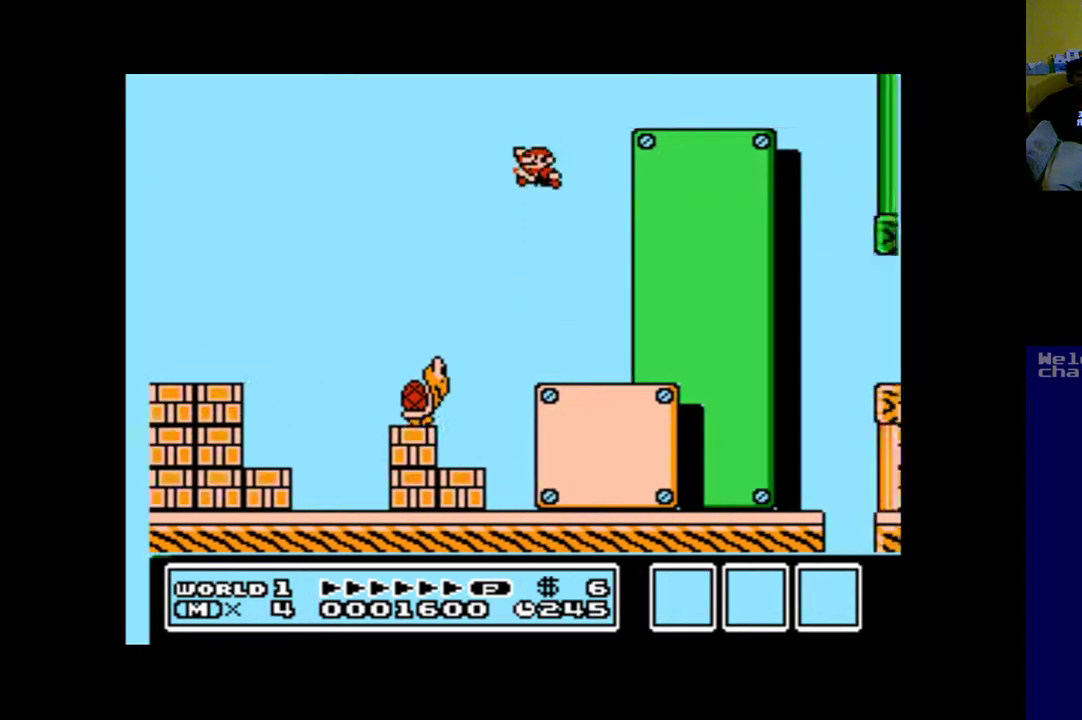
{"buttons": ["A", "B", "DPAD_RIGHT"], "left_stick": "center", "right_stick": "center", "events": [[100, "DPAD_LEFT", "up"], [333, "DPAD_RIGHT", "down"], [500, "B", "down"]]}
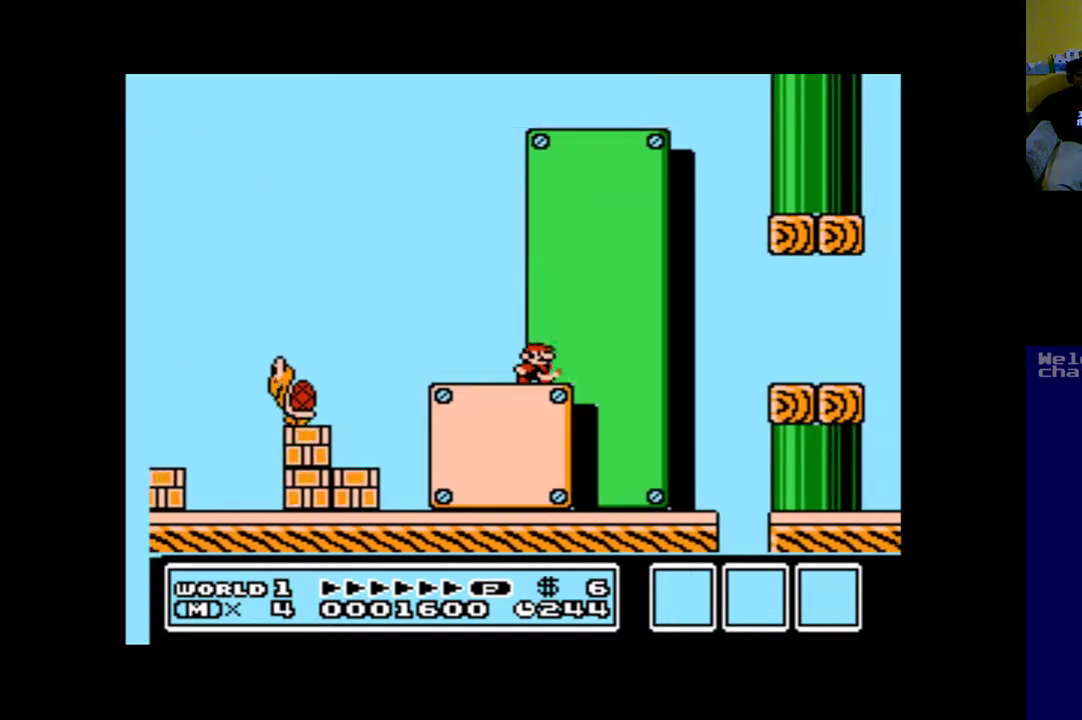
{"buttons": ["A", "DPAD_RIGHT"], "left_stick": "center", "right_stick": "center", "events": [[267, "B", "up"]]}
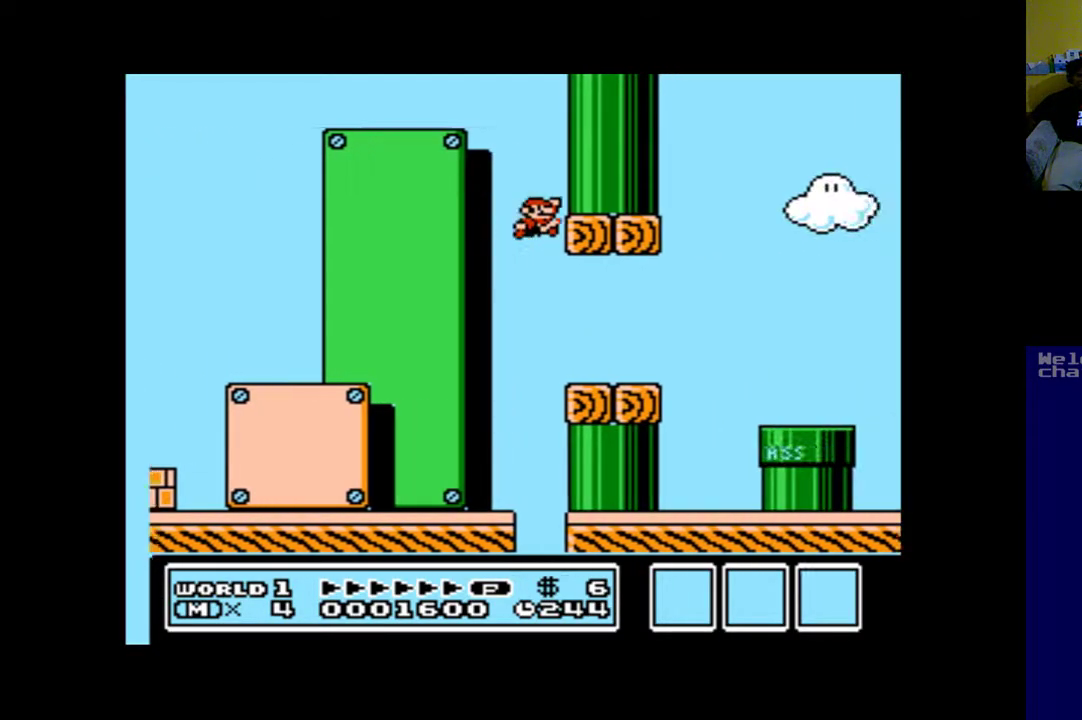
{"buttons": ["A", "DPAD_RIGHT"], "left_stick": "center", "right_stick": "center", "events": []}
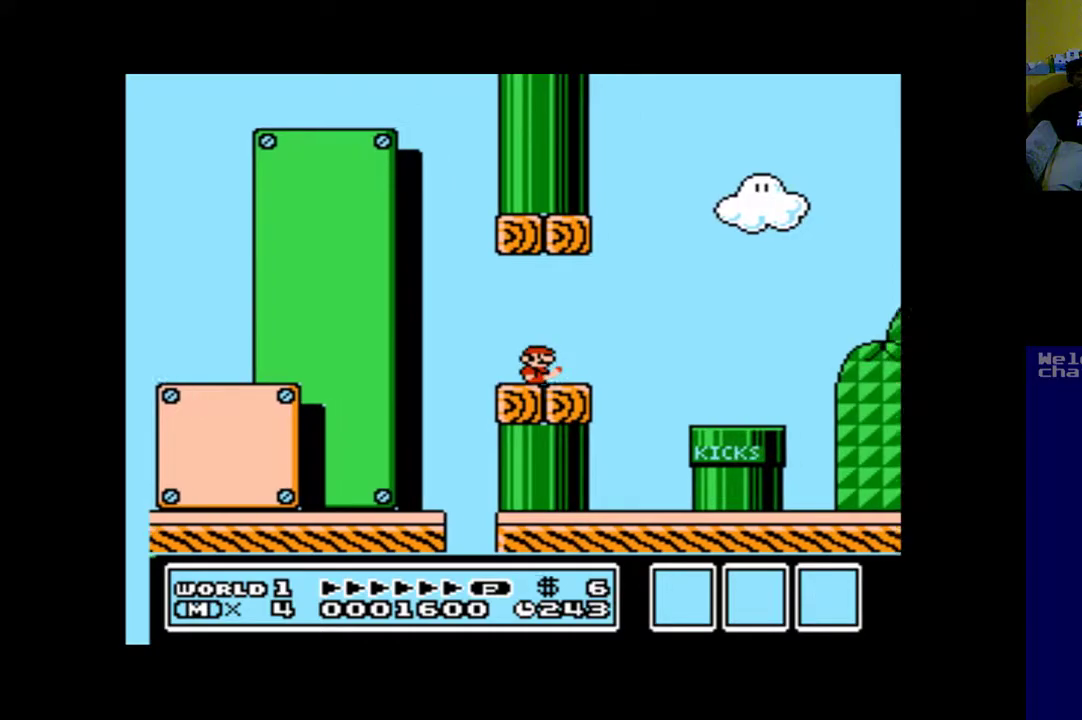
{"buttons": ["A", "B"], "left_stick": "center", "right_stick": "center", "events": [[200, "B", "down"], [367, "DPAD_RIGHT", "up"]]}
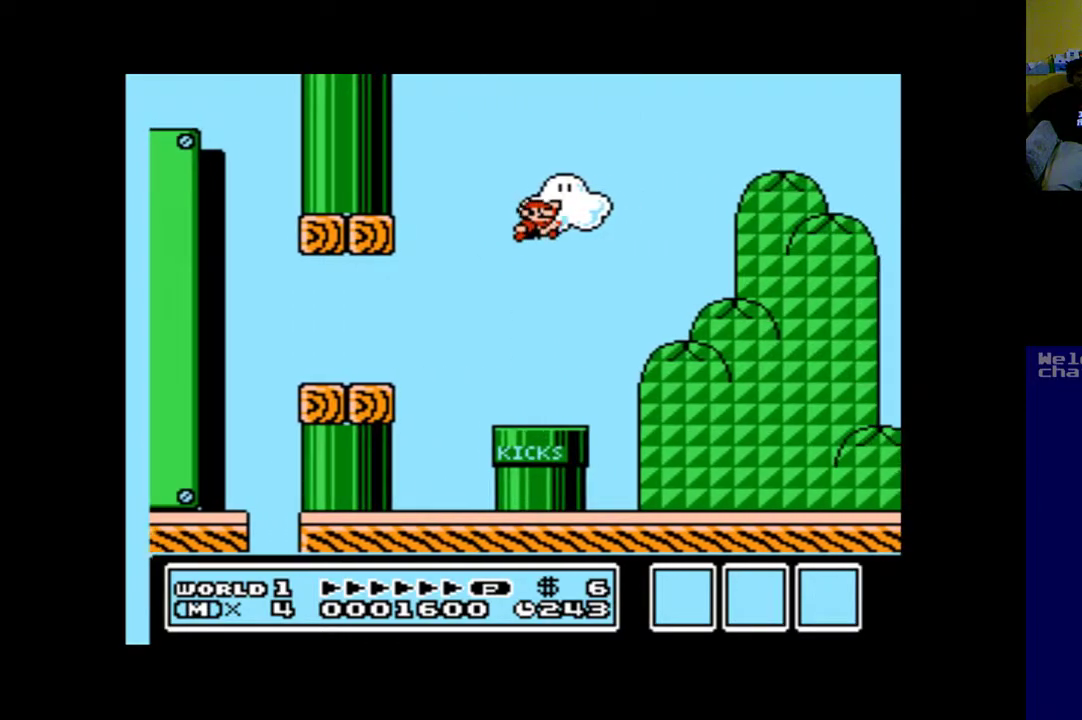
{"buttons": ["A"], "left_stick": "center", "right_stick": "center", "events": [[300, "B", "up"]]}
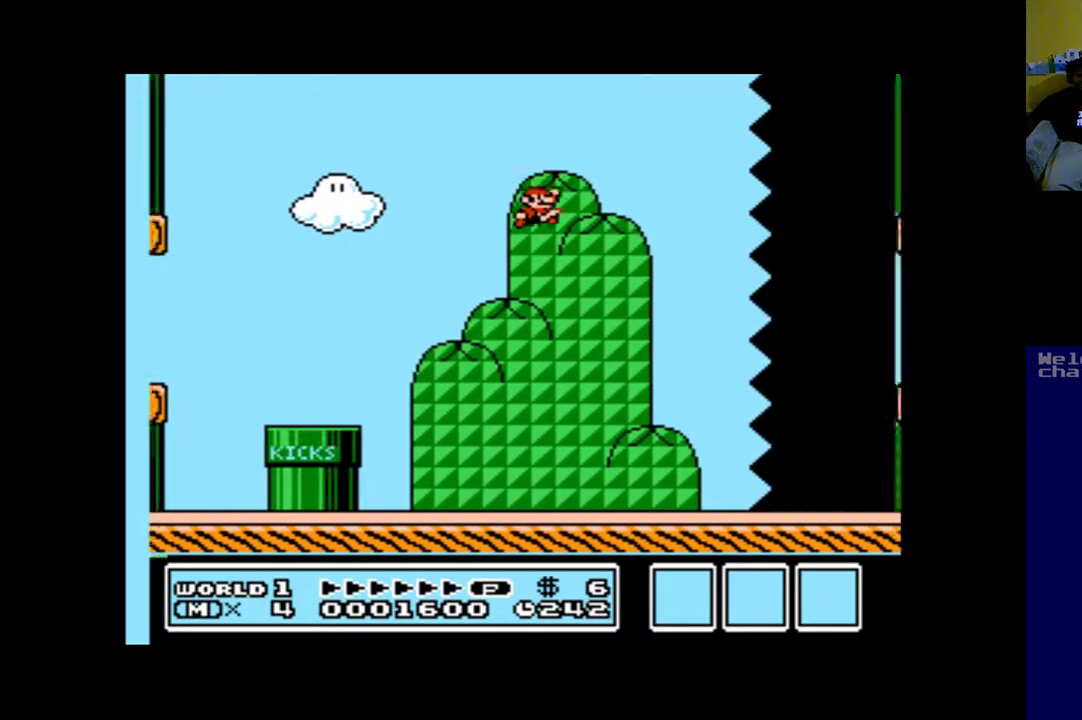
{"buttons": ["A", "DPAD_RIGHT"], "left_stick": "center", "right_stick": "center", "events": [[400, "DPAD_RIGHT", "down"]]}
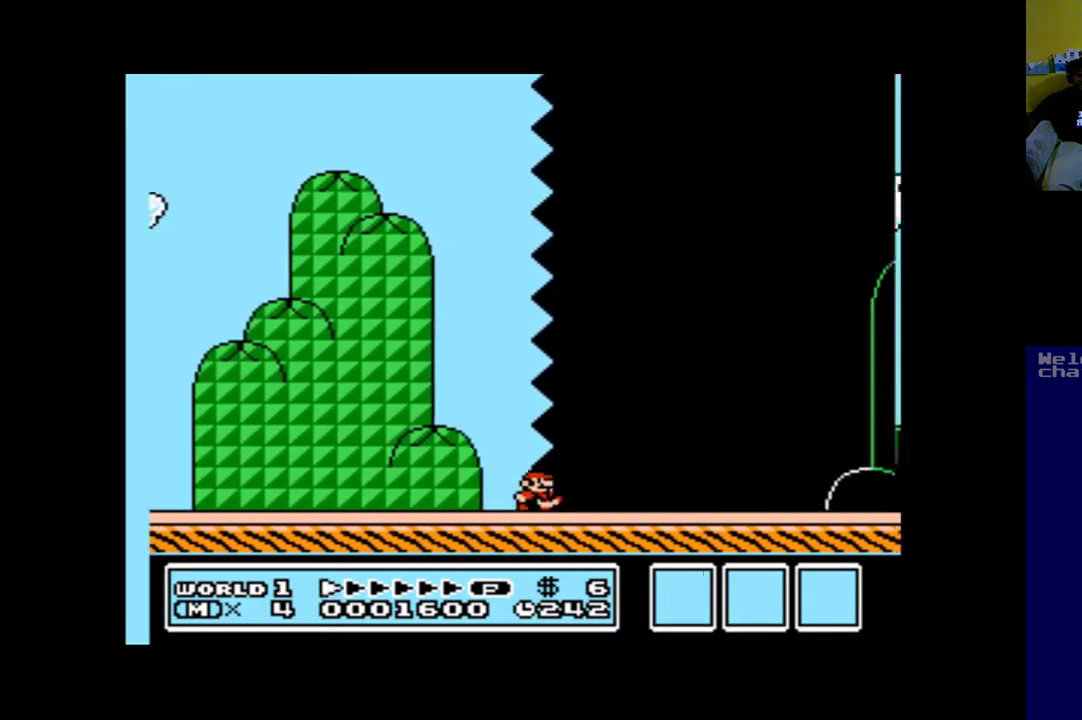
{"buttons": ["A", "DPAD_RIGHT"], "left_stick": "center", "right_stick": "center", "events": []}
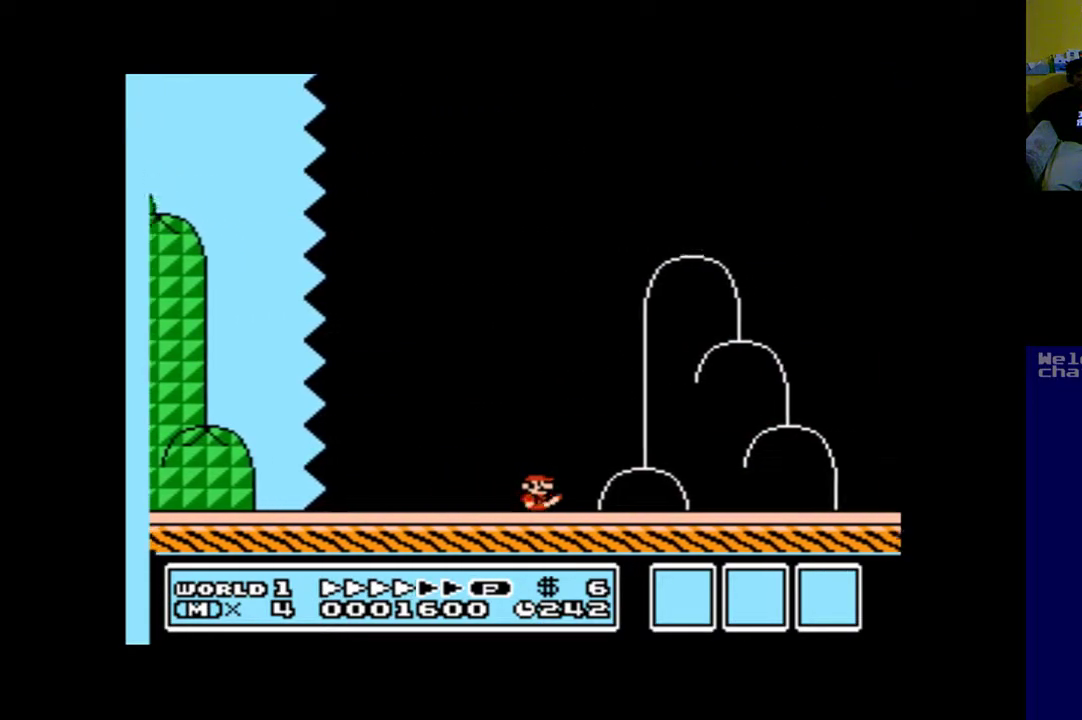
{"buttons": ["A", "B", "DPAD_RIGHT"], "left_stick": "center", "right_stick": "center", "events": [[467, "B", "down"]]}
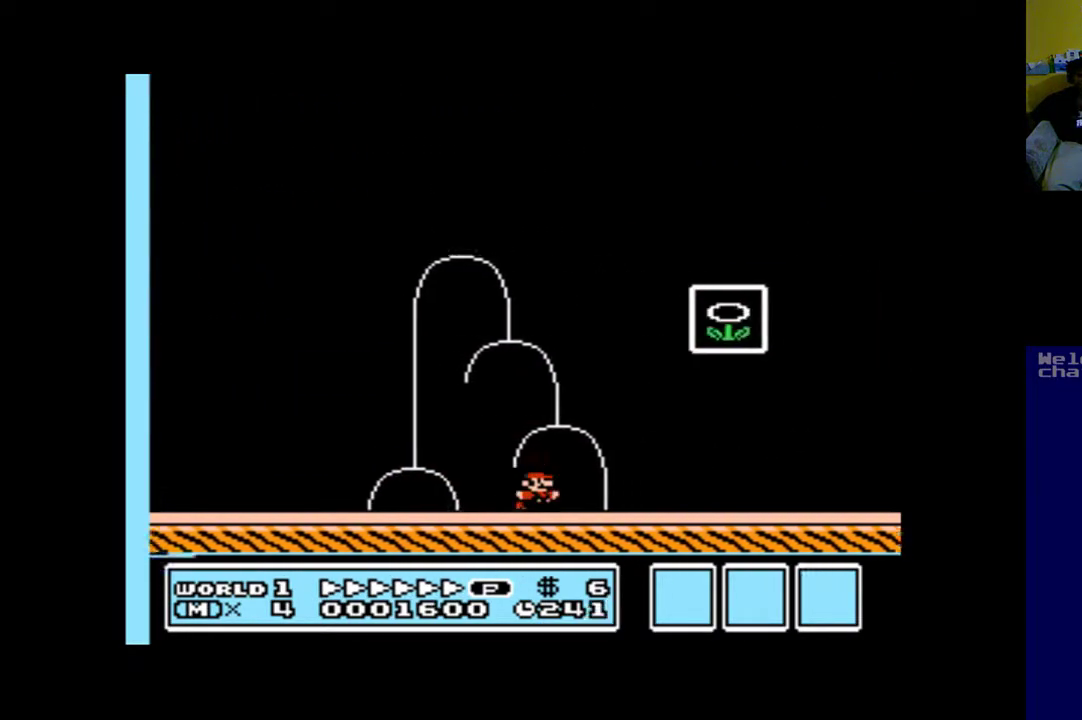
{"buttons": ["A", "B", "DPAD_RIGHT"], "left_stick": "center", "right_stick": "center", "events": []}
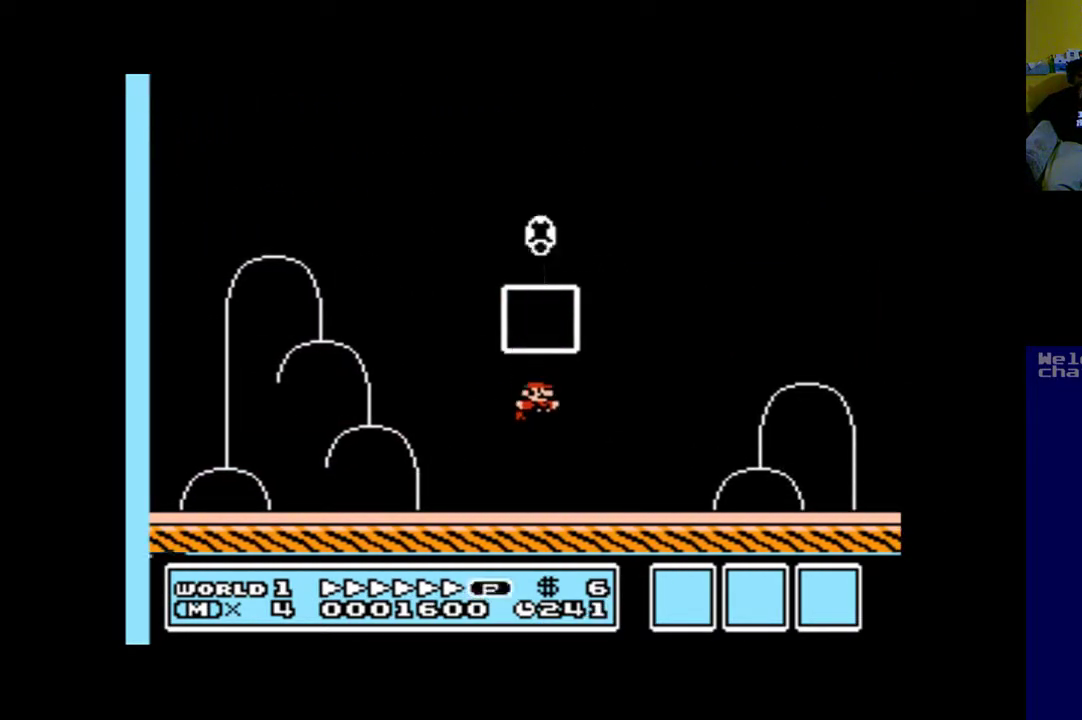
{"buttons": [], "left_stick": "center", "right_stick": "center", "events": [[167, "B", "up"], [167, "DPAD_RIGHT", "up"], [300, "A", "up"]]}
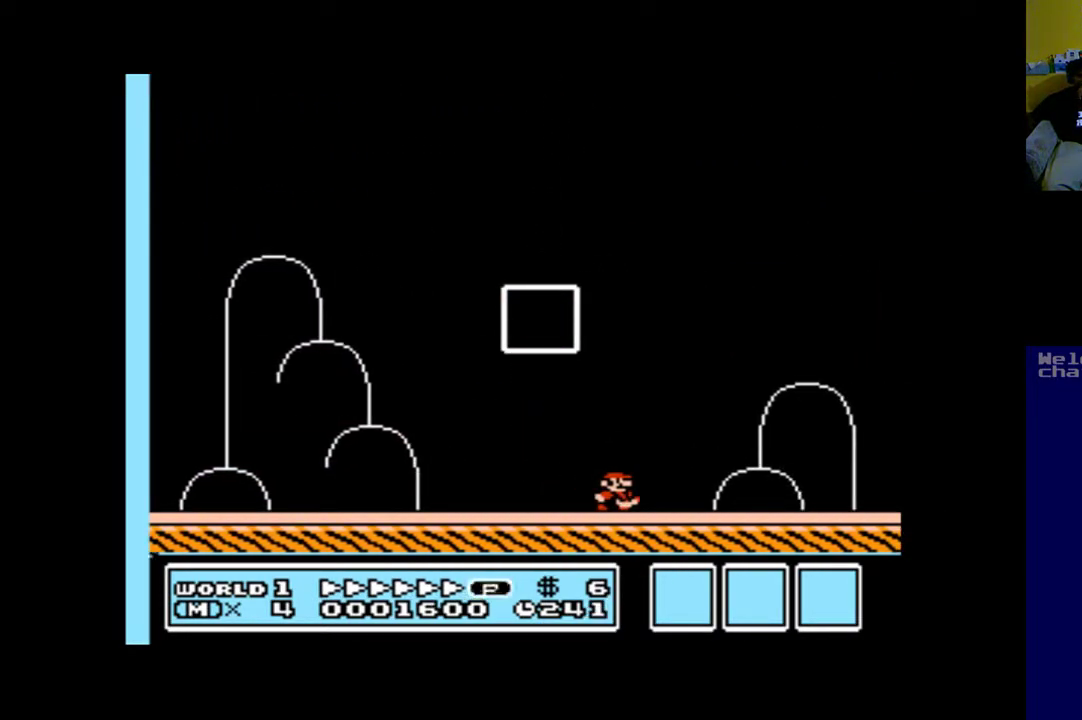
{"buttons": [], "left_stick": "center", "right_stick": "center", "events": []}
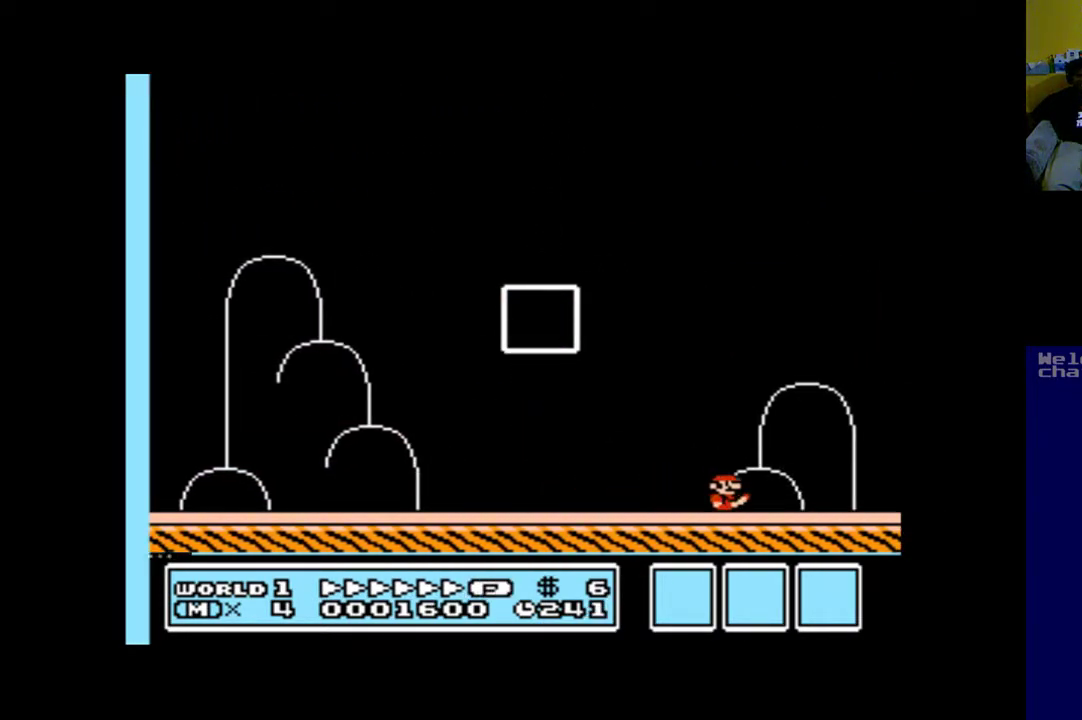
{"buttons": [], "left_stick": "center", "right_stick": "center", "events": []}
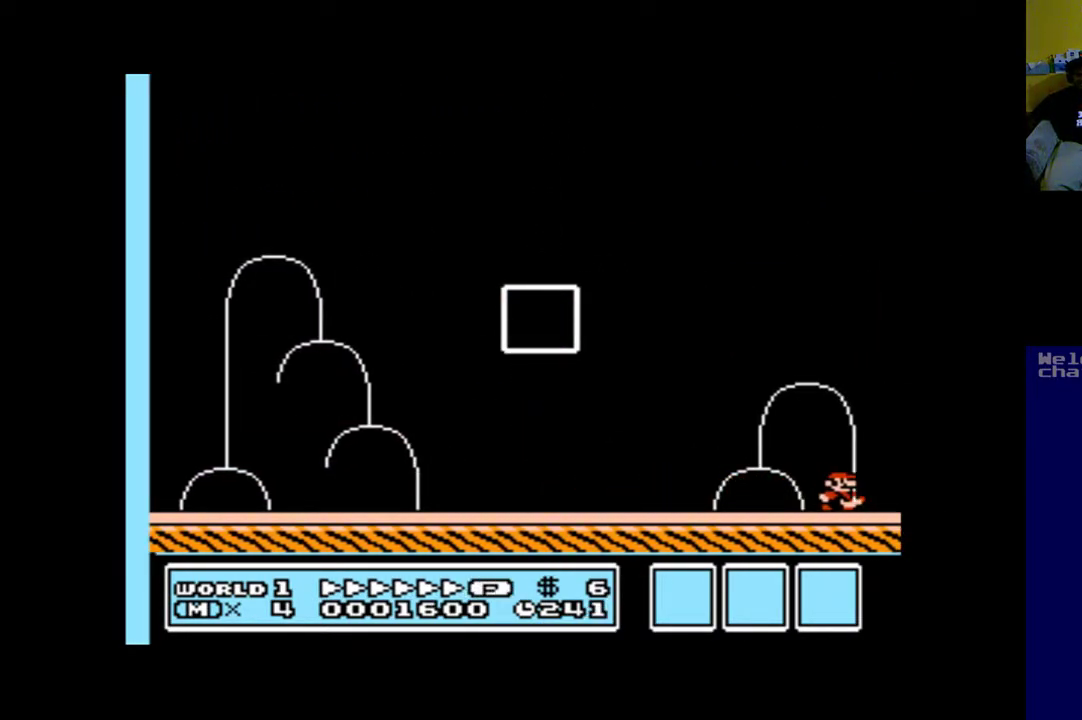
{"buttons": [], "left_stick": "center", "right_stick": "center", "events": []}
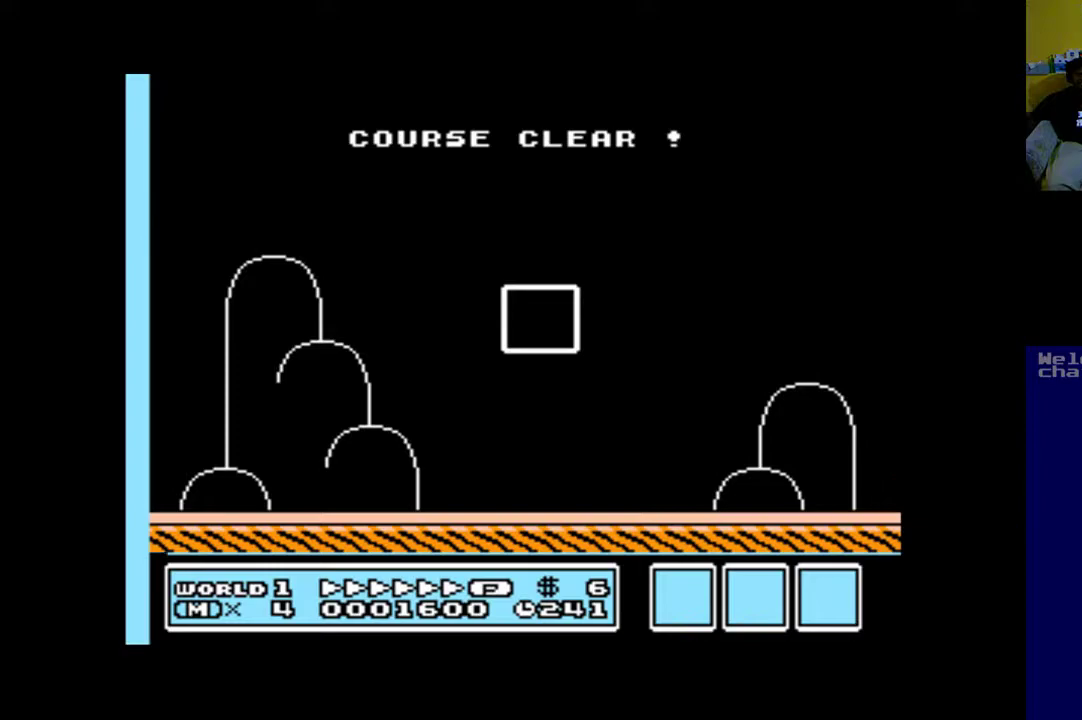
{"buttons": [], "left_stick": "center", "right_stick": "center", "events": []}
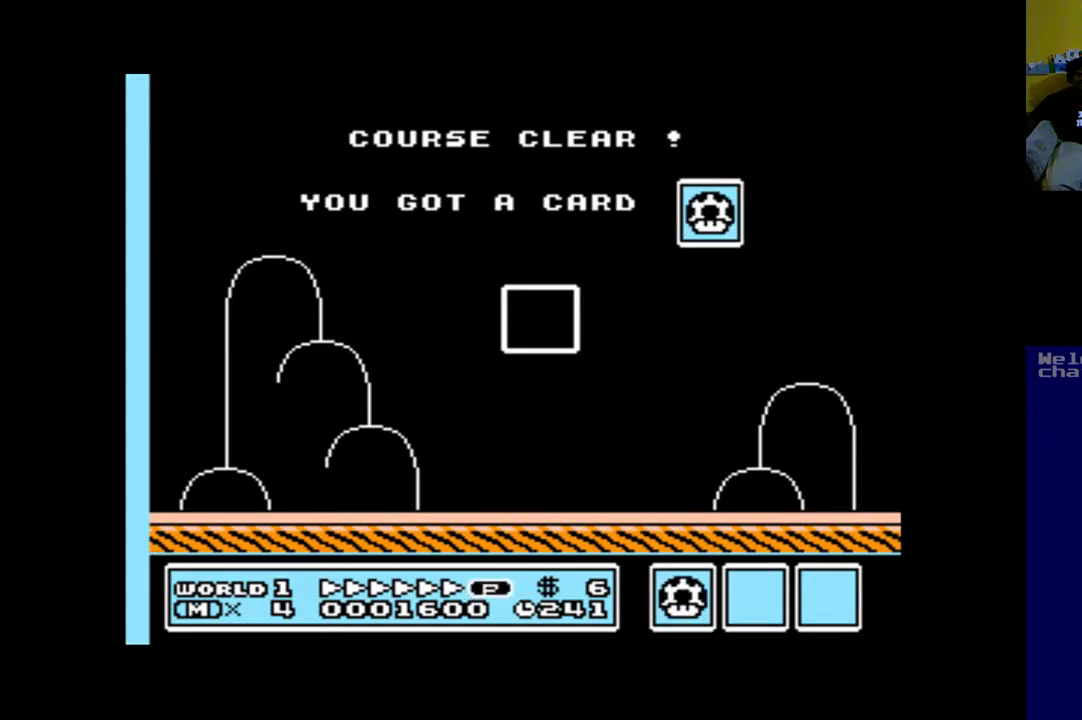
{"buttons": [], "left_stick": "center", "right_stick": "center", "events": [[33, "B", "down"], [367, "B", "up"]]}
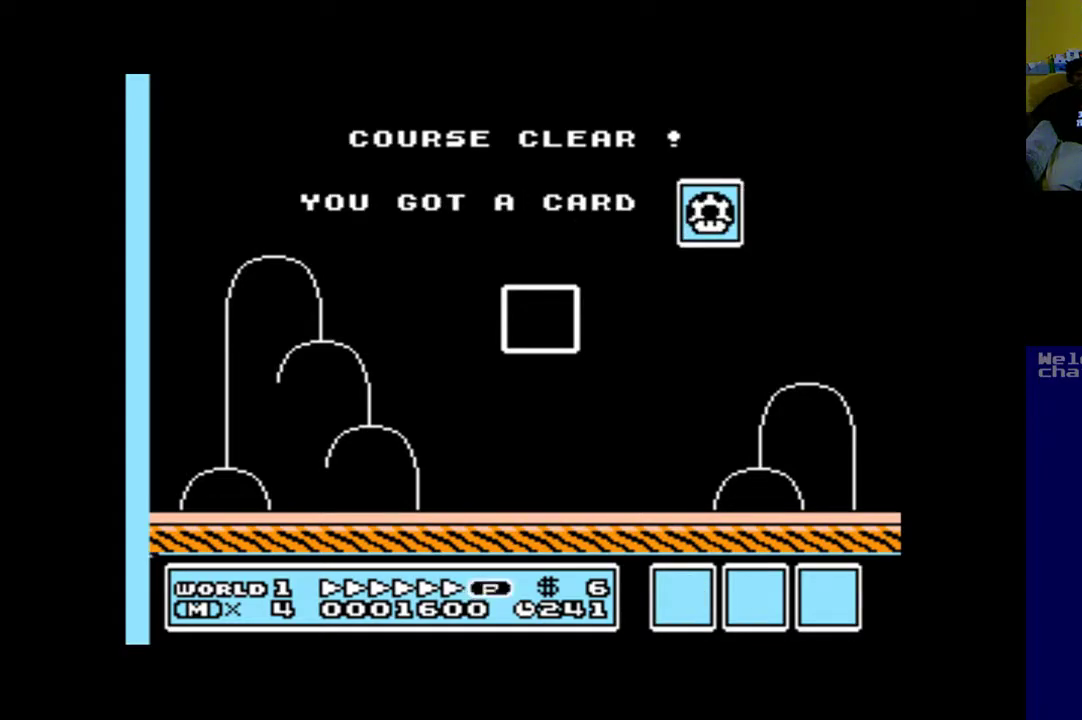
{"buttons": [], "left_stick": "center", "right_stick": "center", "events": []}